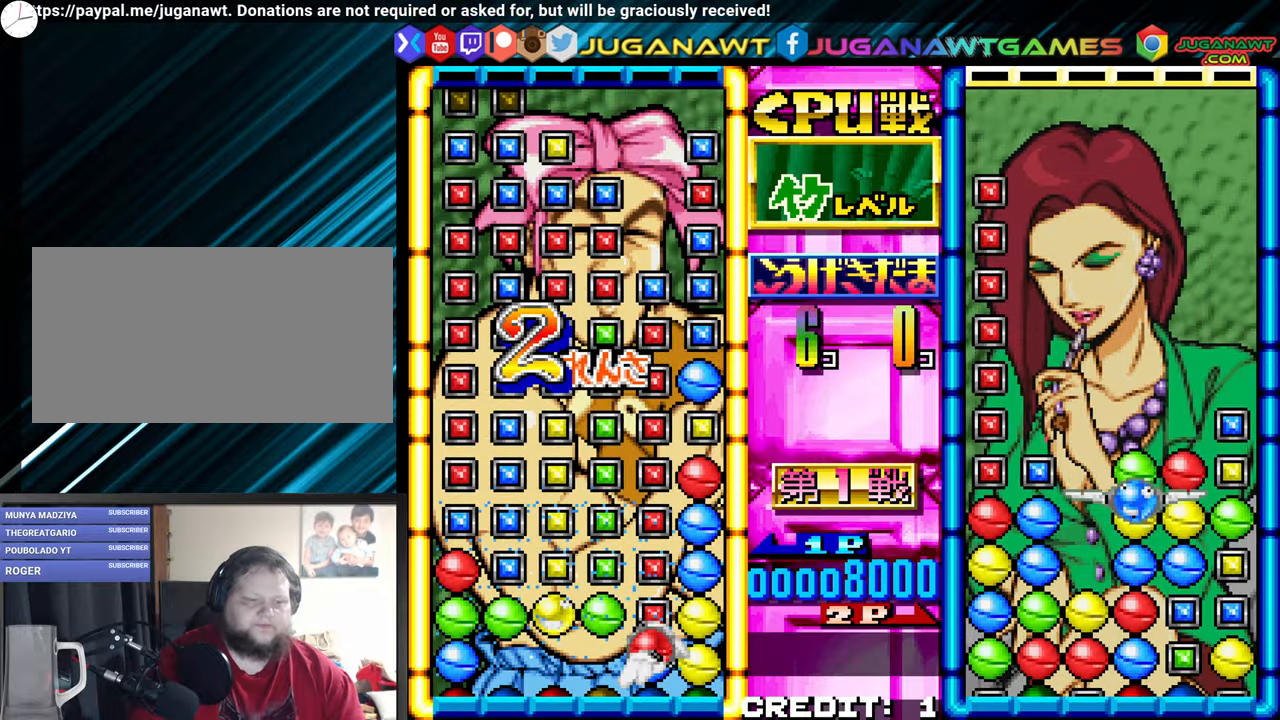
Gameplay with a controller (arcade stick); each line is a JSON object with the inputs held at the frame after it (dt_ms = milliseconds from this image to that frame). "events" lists button and stick changes between this image and that frame as [ms after this image, input, new state], when the widget could be followed in between. Not read: L3 R3.
{"dt_ms": 500, "buttons": [], "left_stick": "center", "events": []}
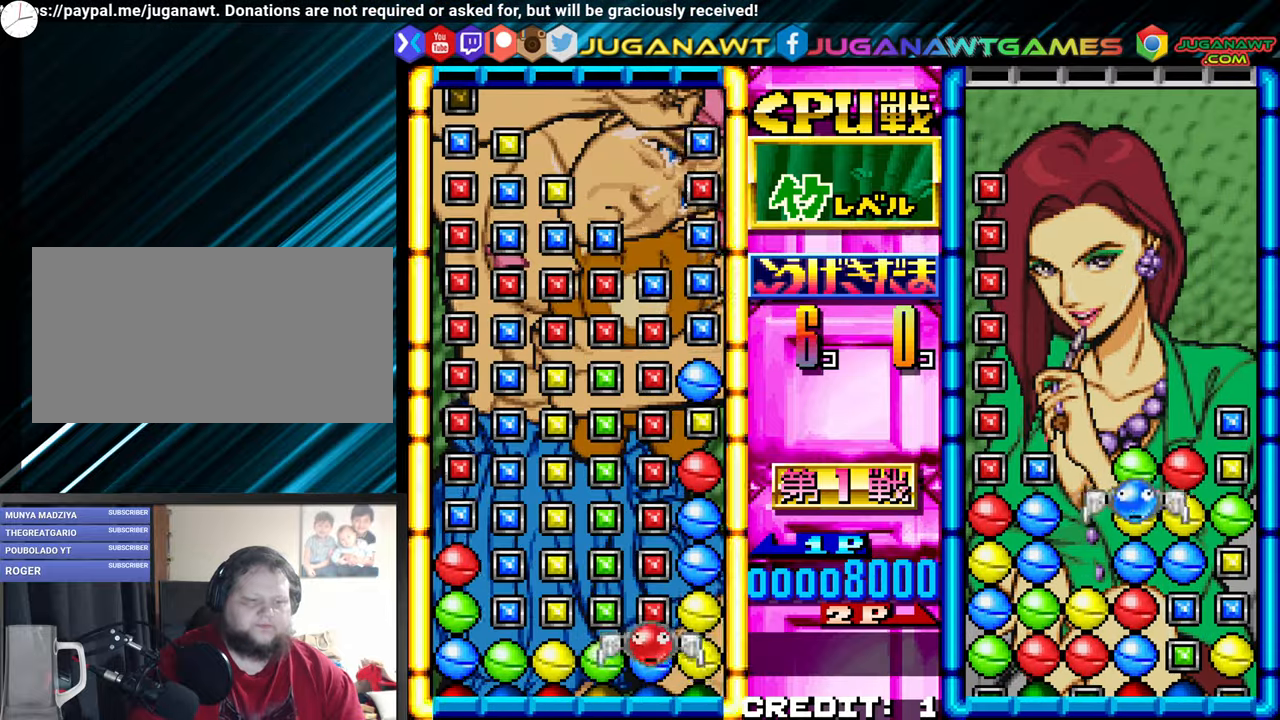
{"dt_ms": 500, "buttons": [], "left_stick": "center", "events": [[33, "left_stick", "left"], [116, "left_stick", "center"], [233, "left_stick", "left"], [316, "left_stick", "center"], [416, "left_stick", "left"], [483, "left_stick", "center"]]}
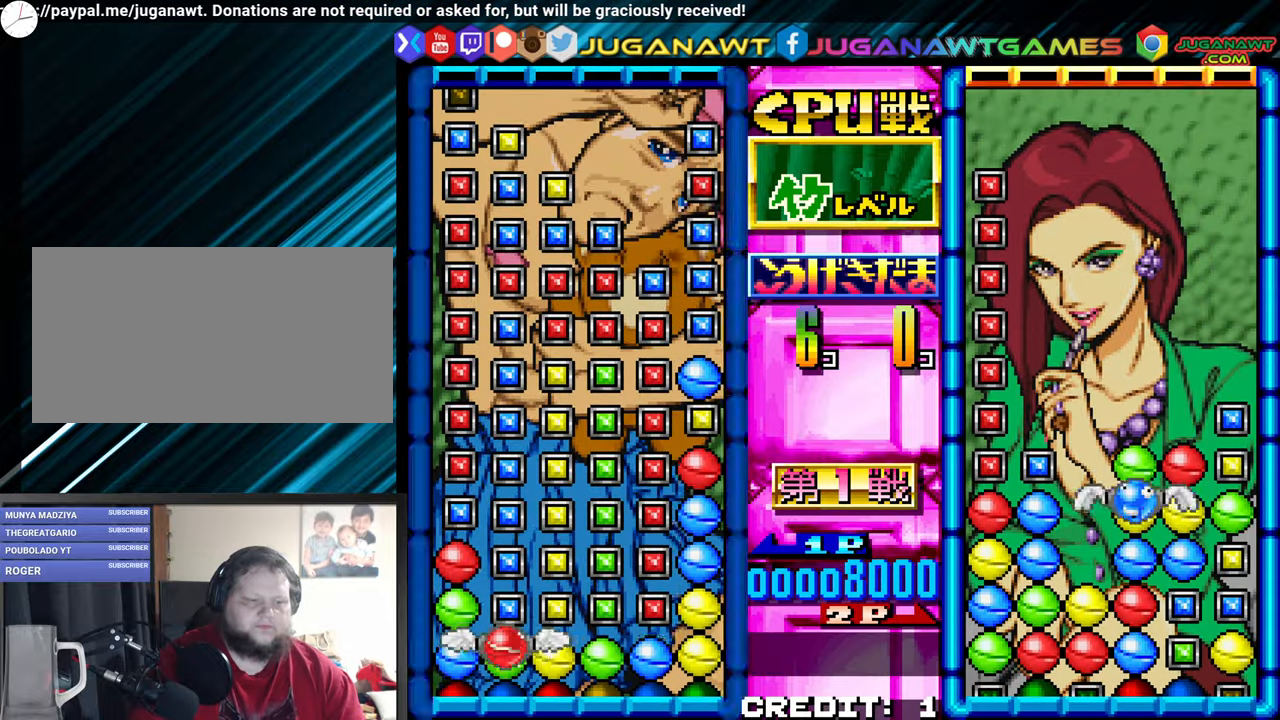
{"dt_ms": 500, "buttons": [], "left_stick": "left", "events": [[183, "SQUARE", "down"], [300, "SQUARE", "up"], [433, "left_stick", "left"]]}
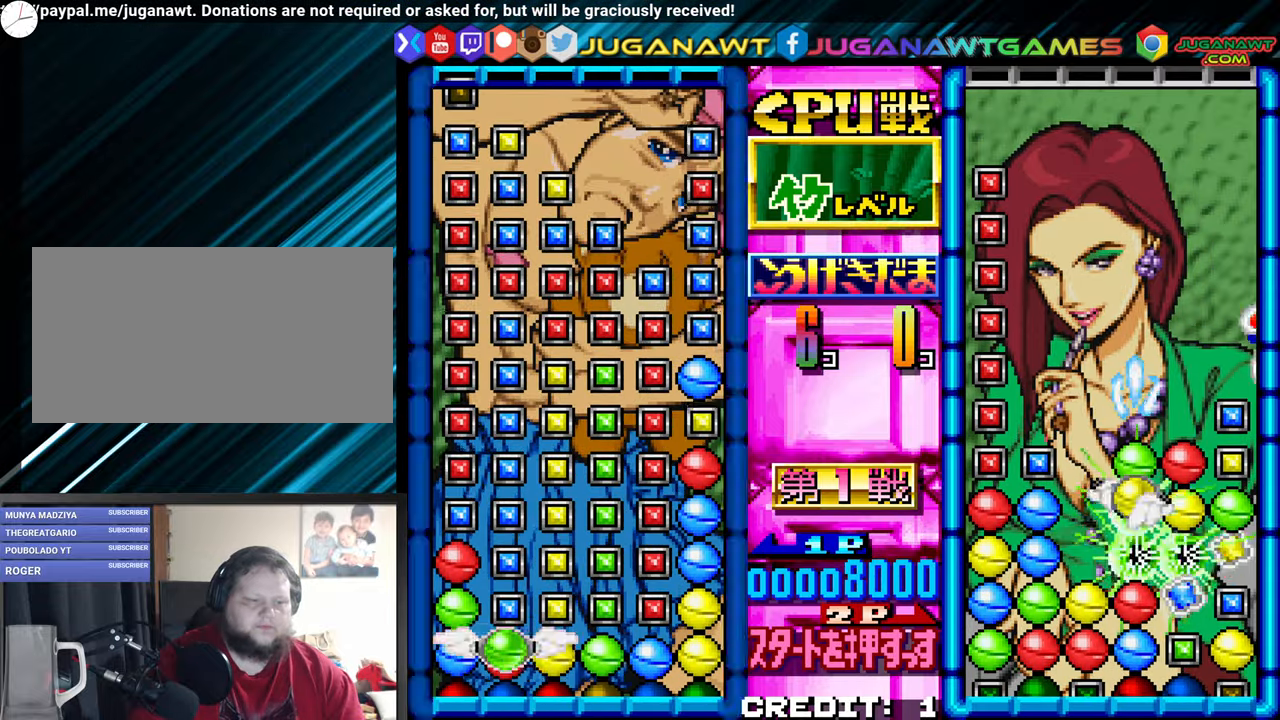
{"dt_ms": 1000, "buttons": ["SQUARE"], "left_stick": "center"}
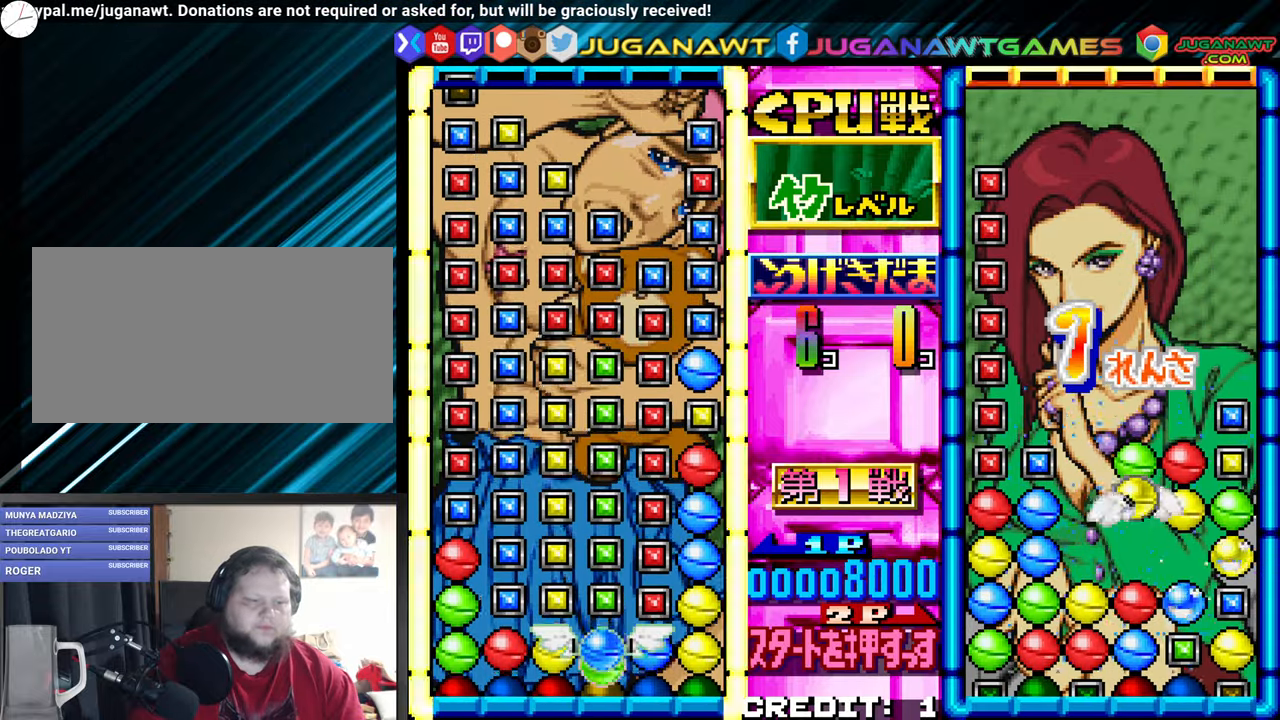
{"dt_ms": 500, "buttons": [], "left_stick": "center", "events": [[33, "SQUARE", "up"], [83, "left_stick", "left"], [150, "left_stick", "center"], [266, "left_stick", "left"], [350, "left_stick", "center"]]}
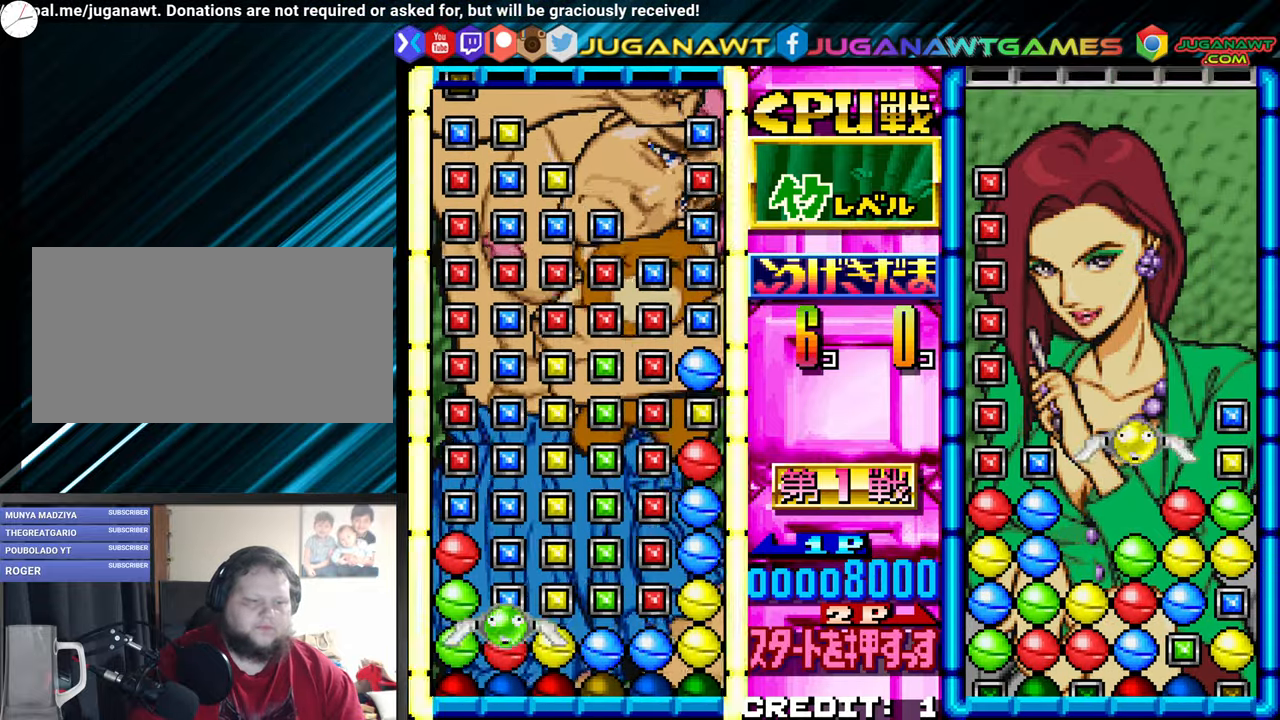
{"dt_ms": 500, "buttons": [], "left_stick": "center", "events": [[33, "SQUARE", "down"], [116, "SQUARE", "up"]]}
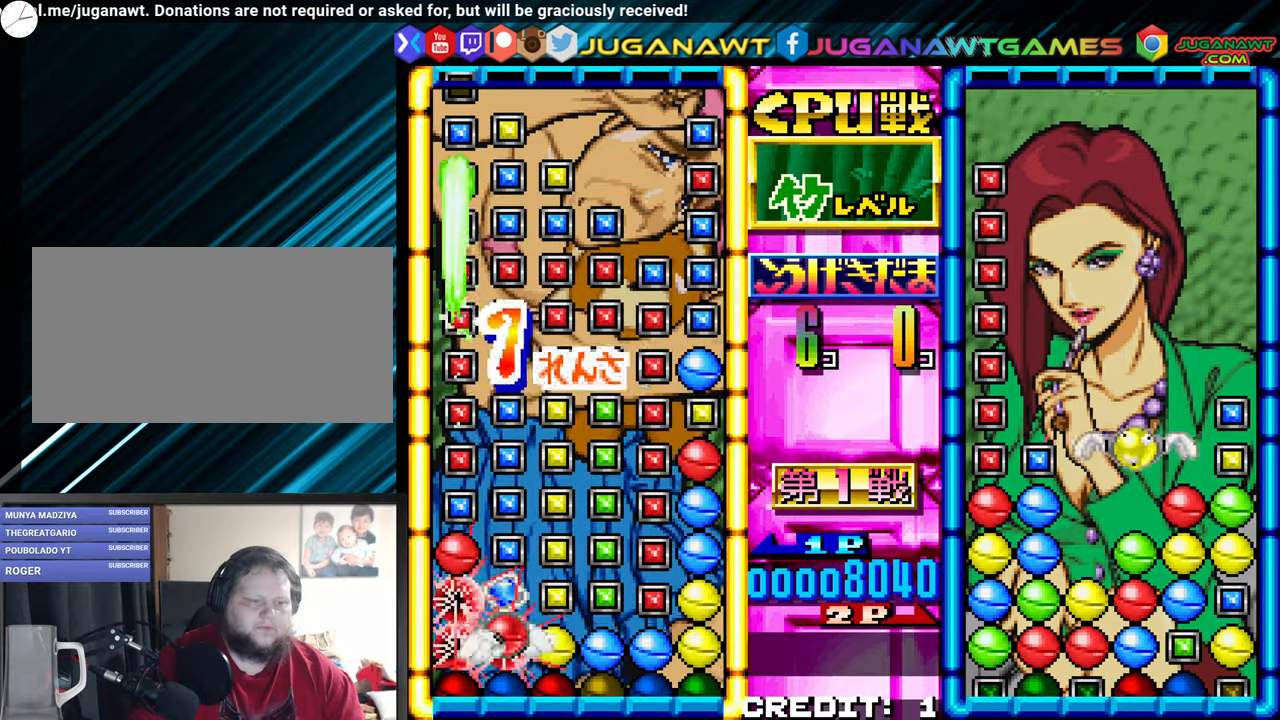
{"dt_ms": 500, "buttons": [], "left_stick": "center", "events": [[133, "left_stick", "left"], [200, "left_stick", "center"]]}
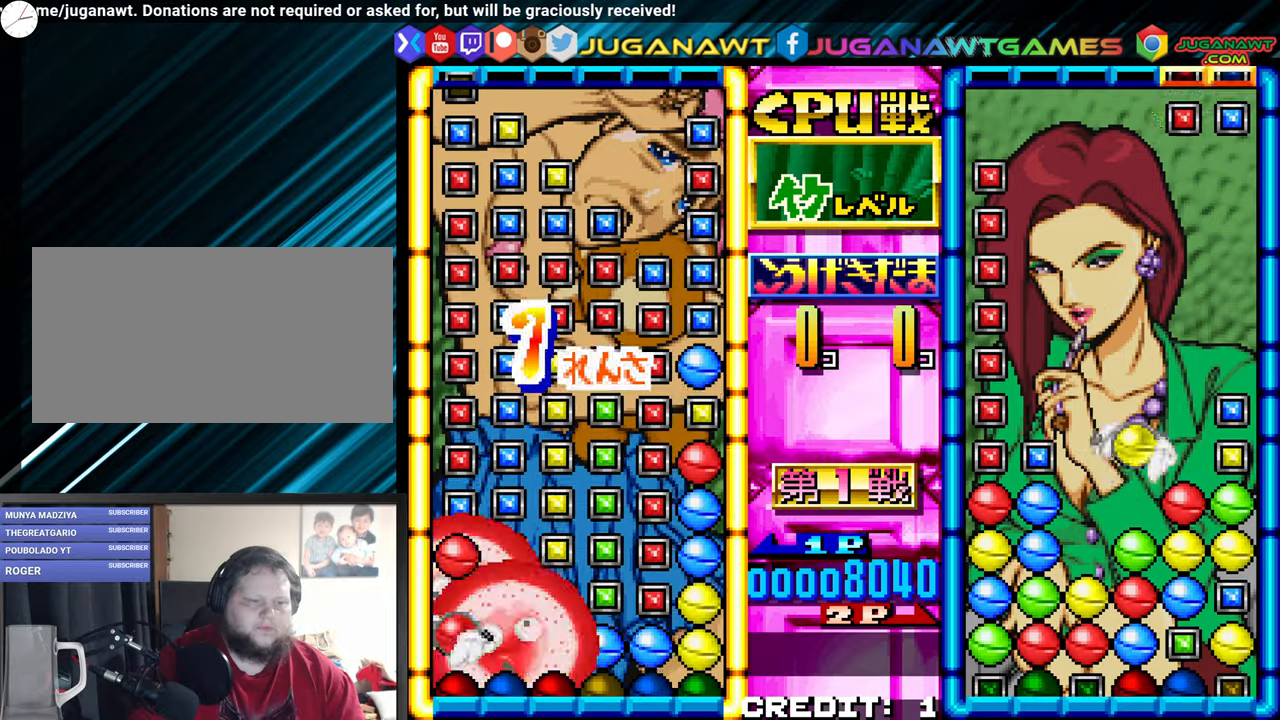
{"dt_ms": 500, "buttons": [], "left_stick": "center"}
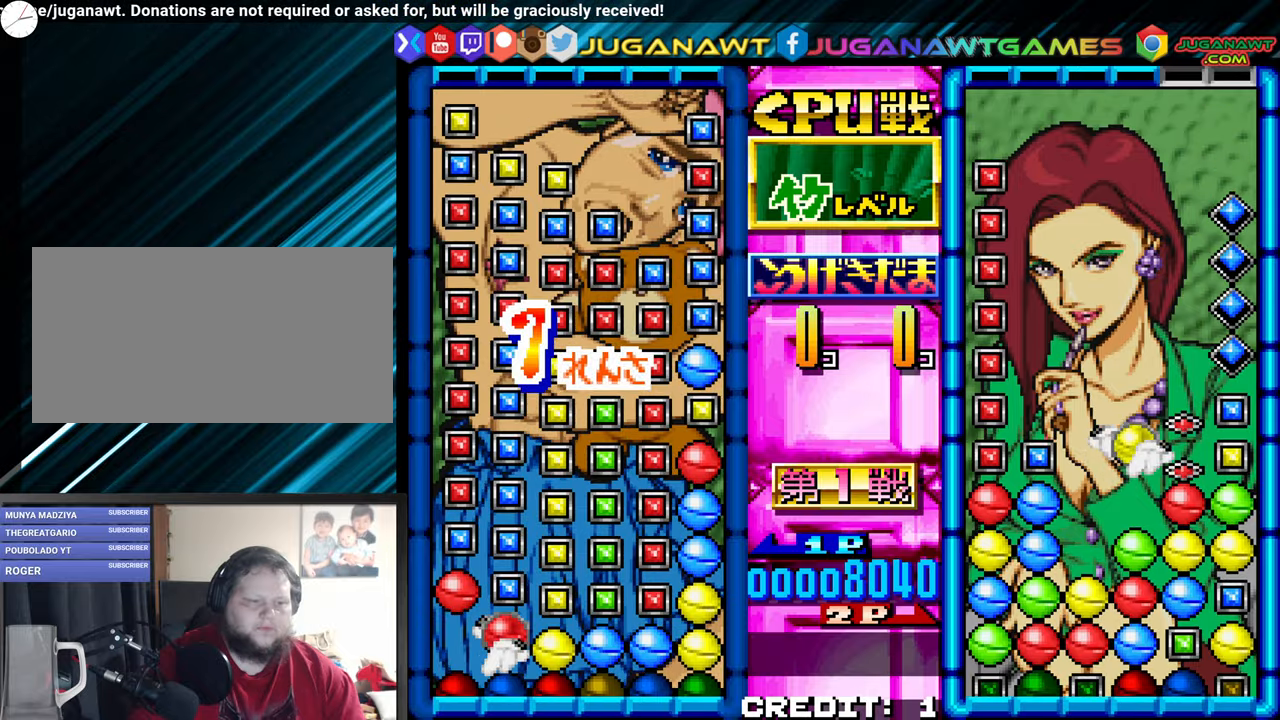
{"dt_ms": 500, "buttons": [], "left_stick": "center", "events": [[367, "left_stick", "left"], [450, "left_stick", "center"]]}
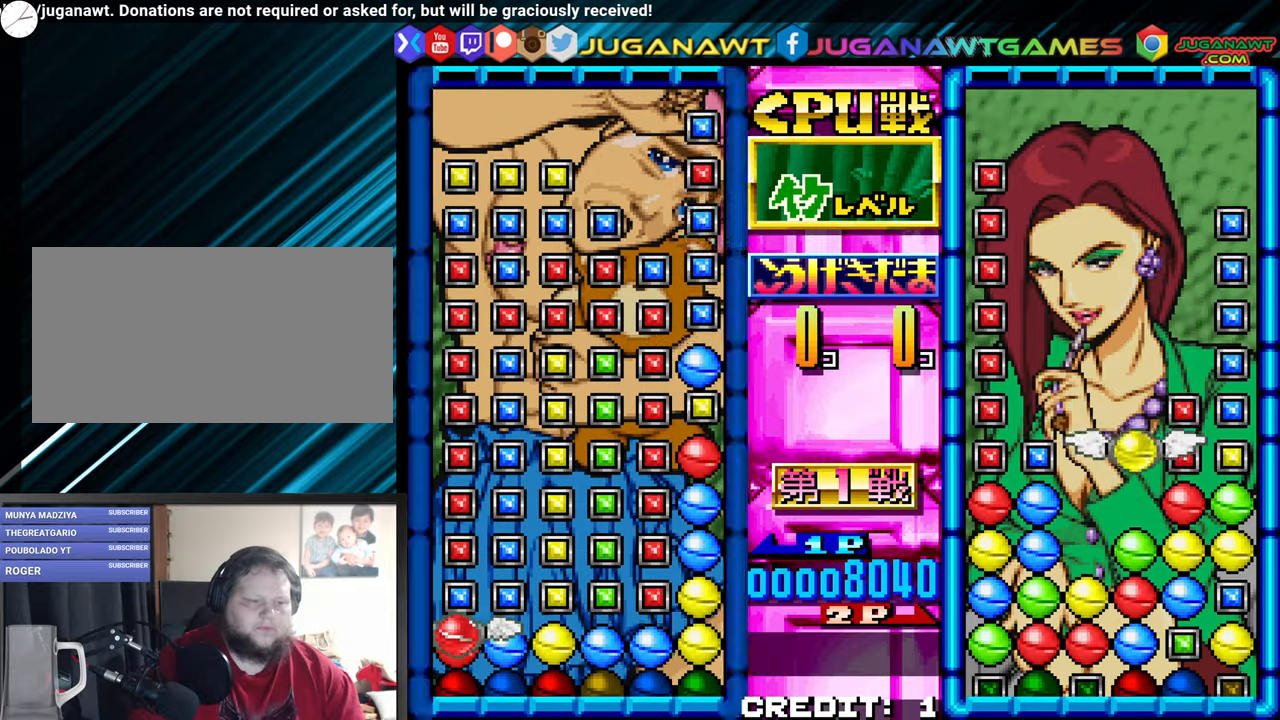
{"dt_ms": 500, "buttons": ["SQUARE"], "left_stick": "center"}
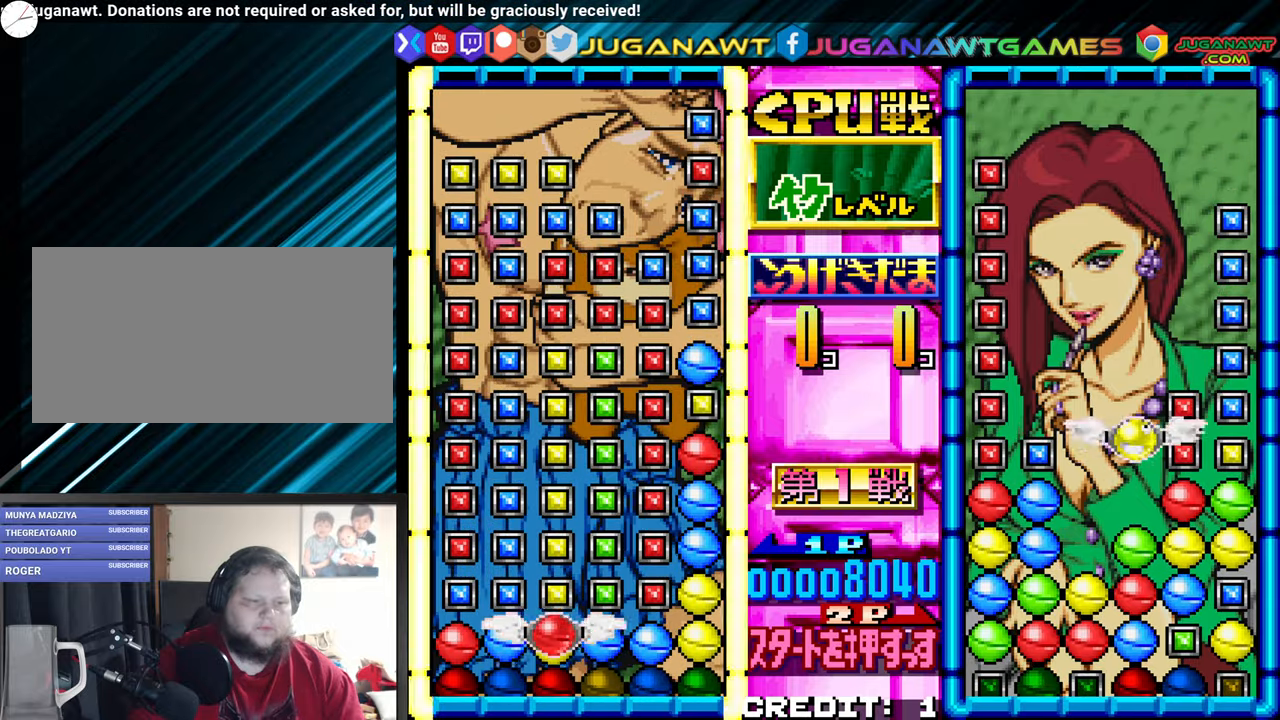
{"dt_ms": 500, "buttons": [], "left_stick": "center", "events": [[100, "SQUARE", "up"], [267, "left_stick", "left"], [333, "left_stick", "center"], [400, "SQUARE", "down"], [500, "SQUARE", "up"]]}
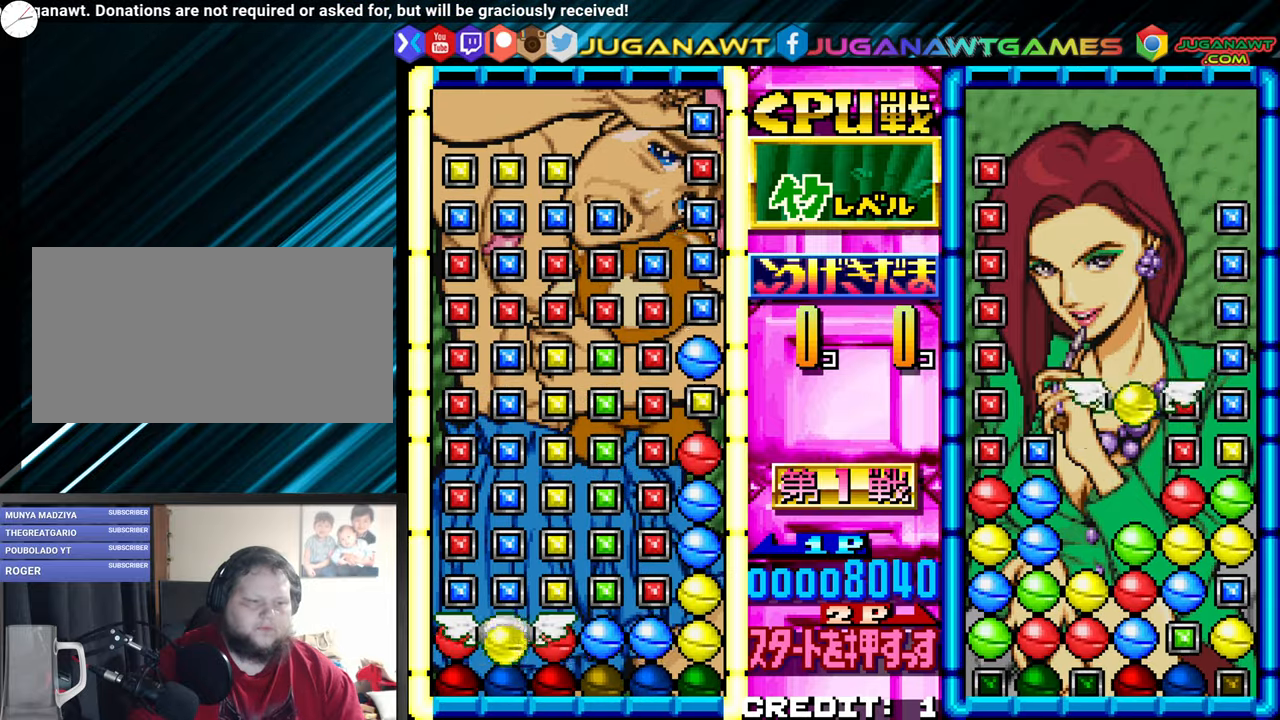
{"dt_ms": 500, "buttons": [], "left_stick": "center"}
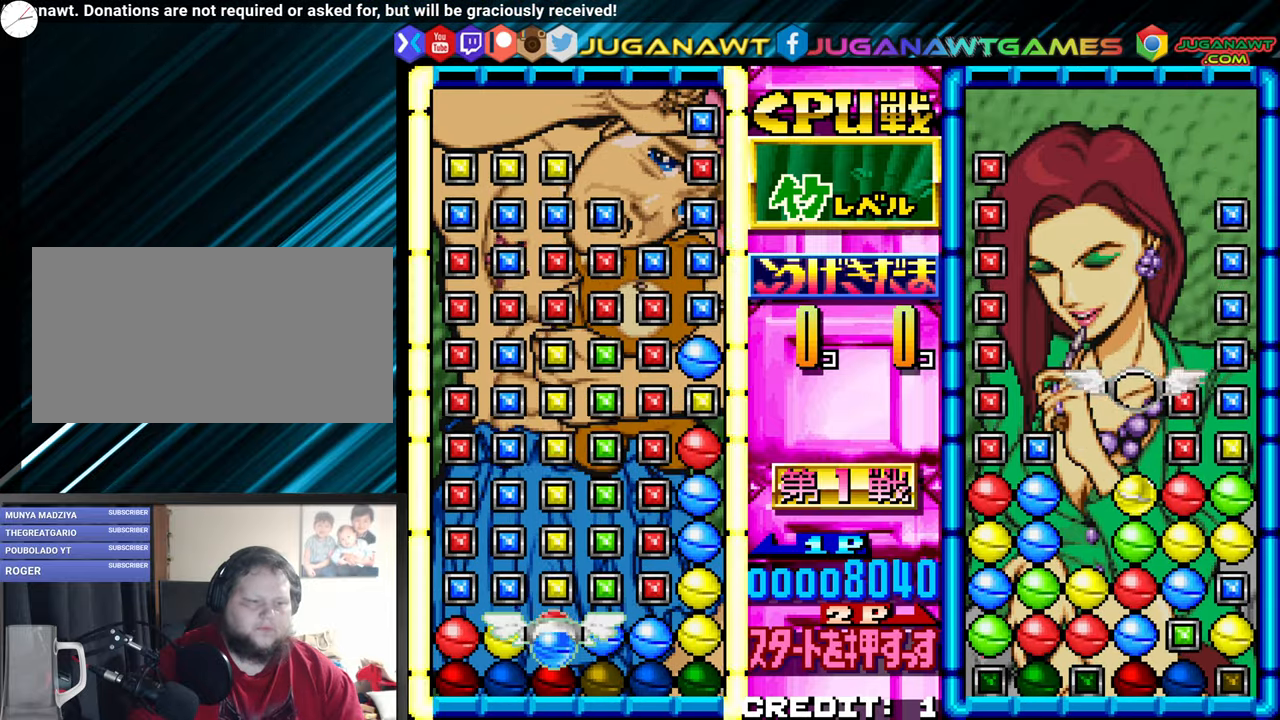
{"dt_ms": 500, "buttons": [], "left_stick": "center", "events": [[217, "left_stick", "left"], [267, "left_stick", "center"], [367, "SQUARE", "down"], [500, "SQUARE", "up"]]}
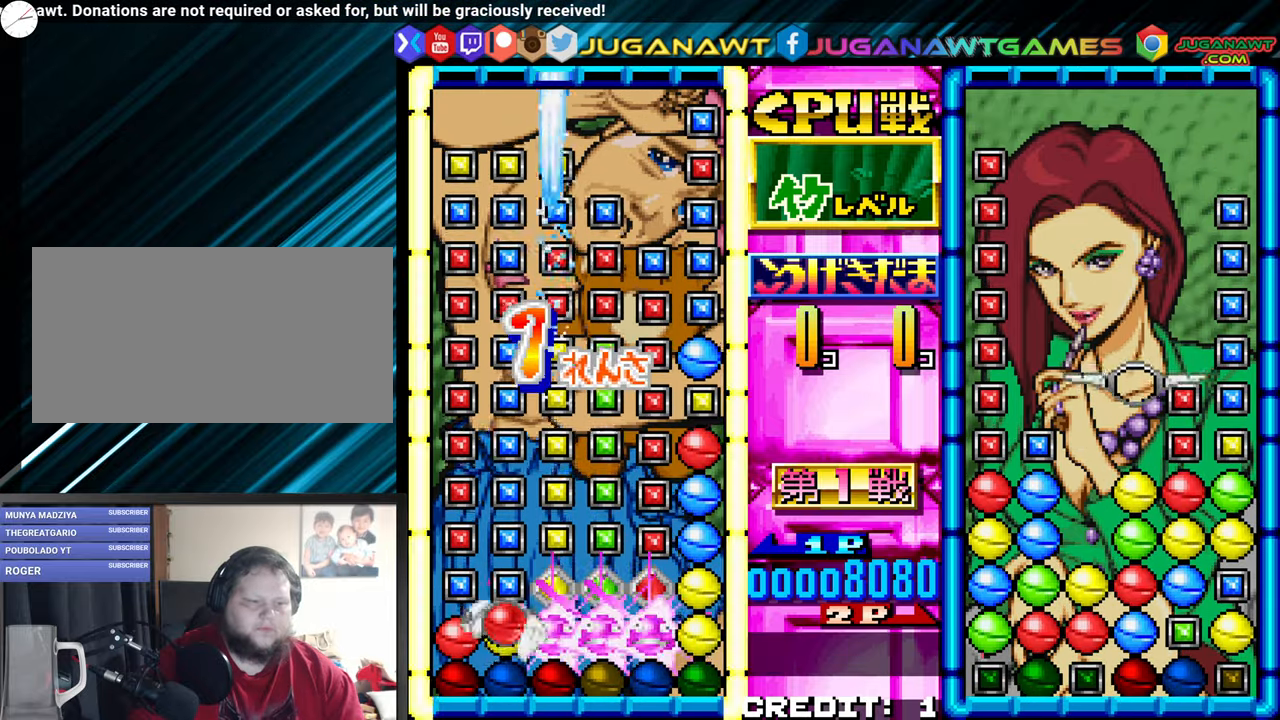
{"dt_ms": 500, "buttons": [], "left_stick": "left"}
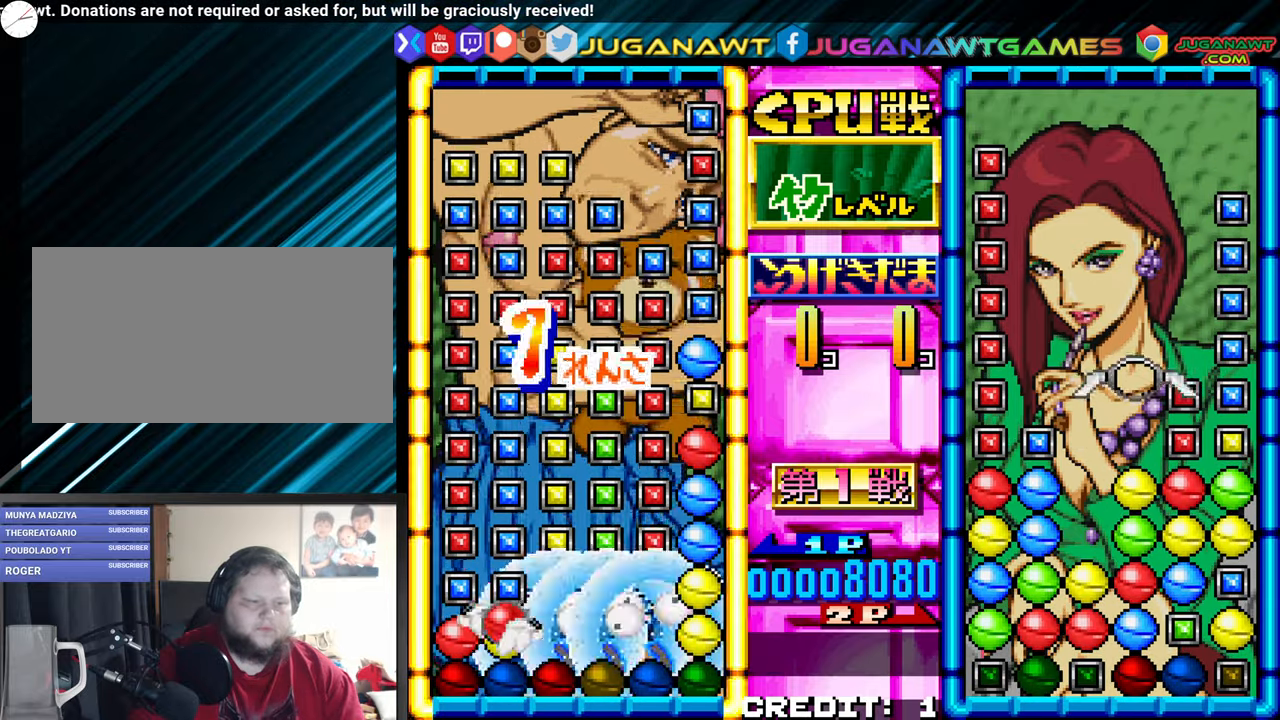
{"dt_ms": 500, "buttons": [], "left_stick": "center", "events": [[33, "left_stick", "center"]]}
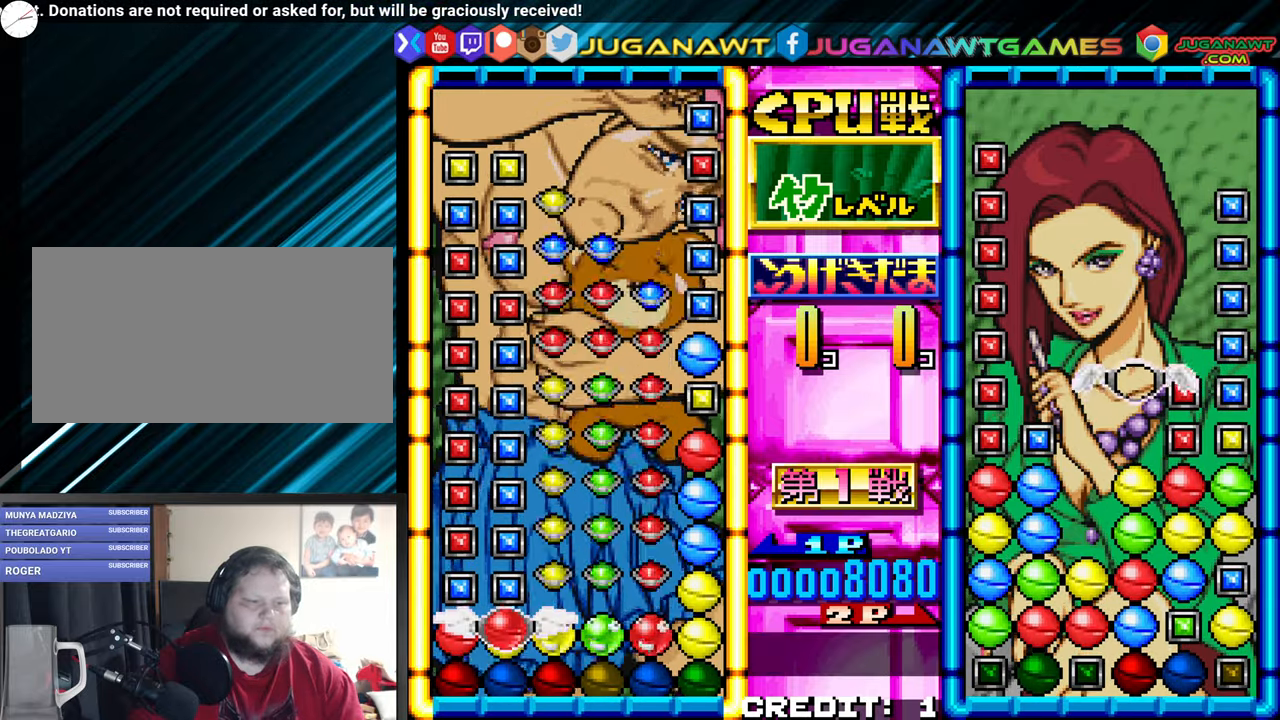
{"dt_ms": 1000, "buttons": ["SQUARE"], "left_stick": "center"}
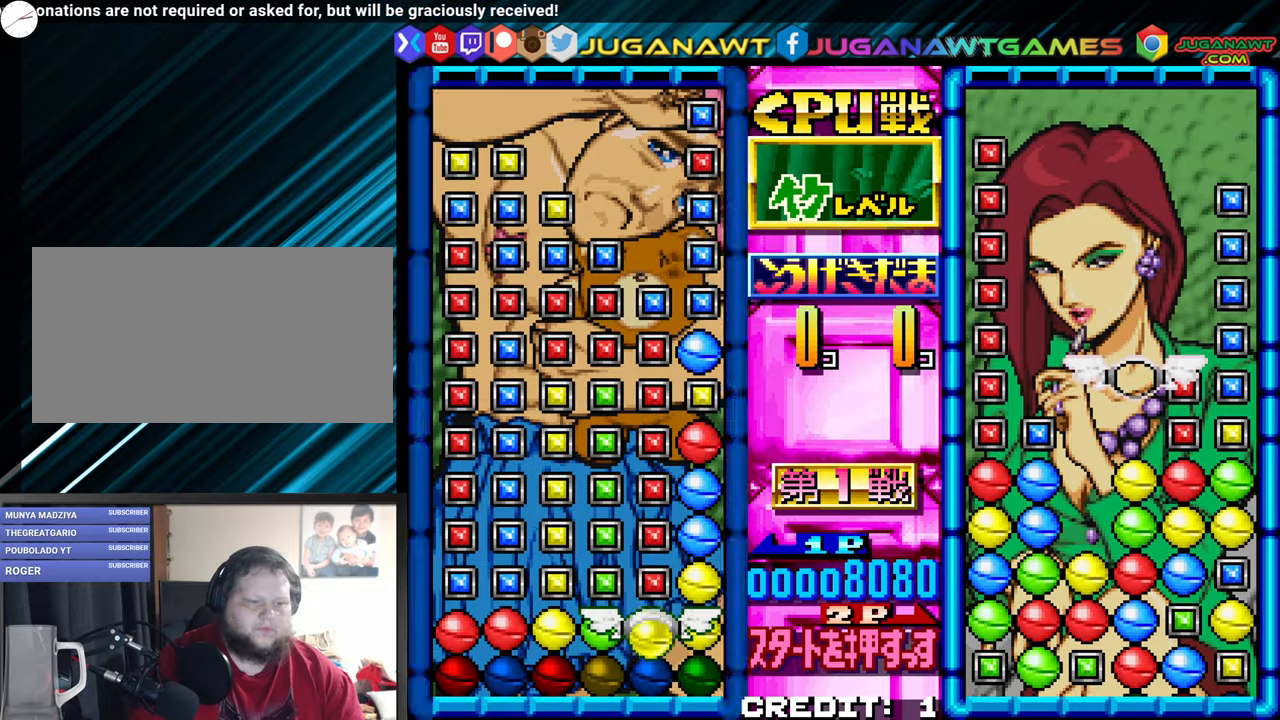
{"dt_ms": 500, "buttons": ["SQUARE"], "left_stick": "center", "events": [[34, "SQUARE", "up"], [100, "left_stick", "left"], [150, "left_stick", "center"], [284, "left_stick", "left"], [334, "left_stick", "center"], [417, "SQUARE", "down"]]}
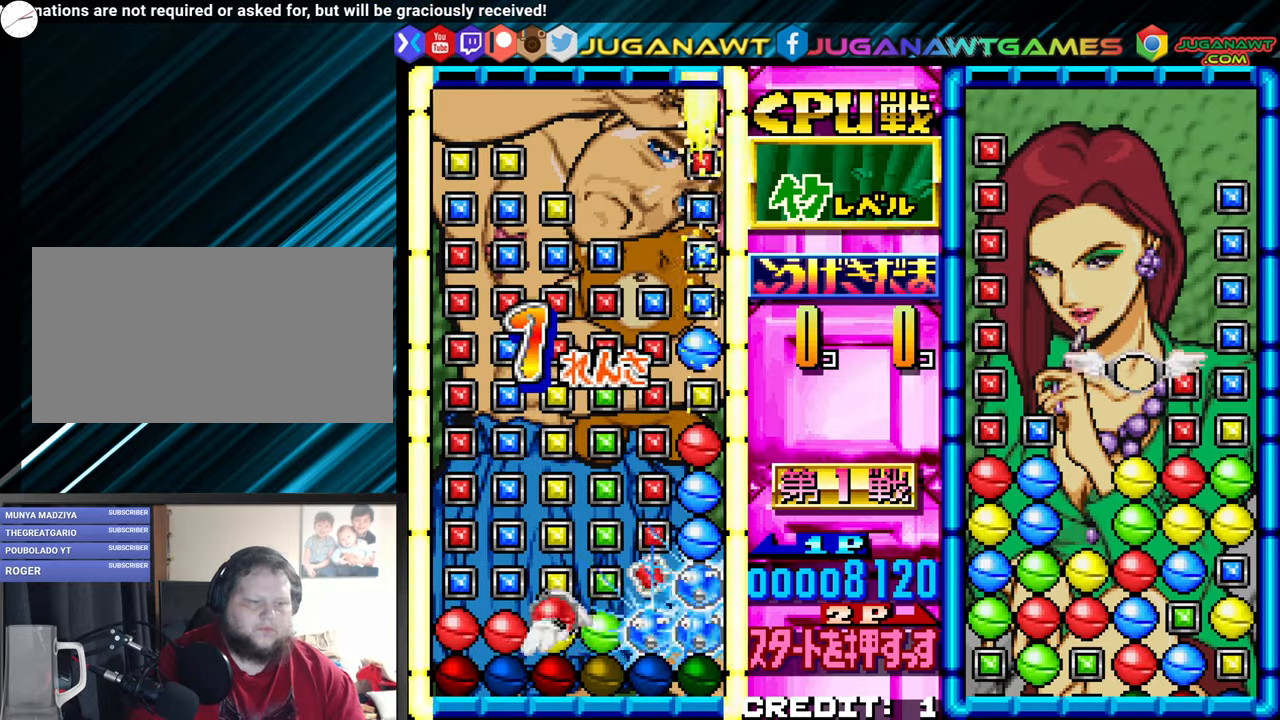
{"dt_ms": 500, "buttons": [], "left_stick": "center", "events": [[34, "SQUARE", "up"]]}
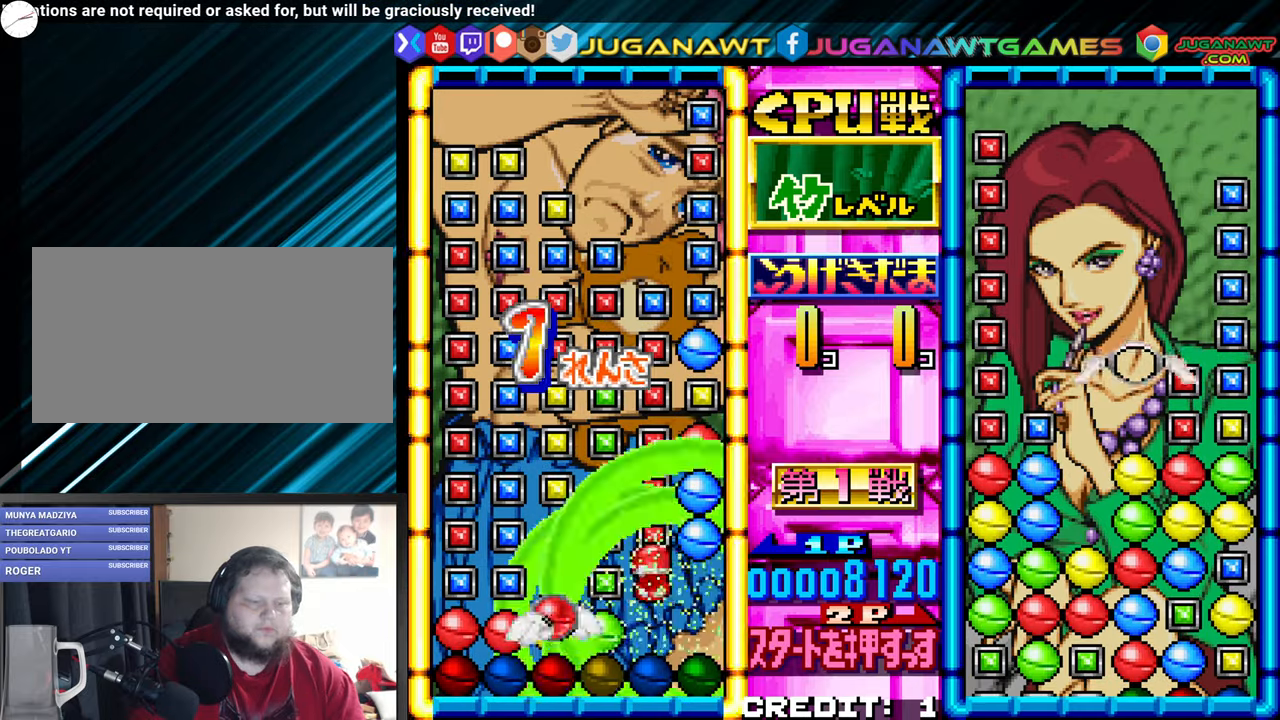
{"dt_ms": 500, "buttons": [], "left_stick": "center", "events": [[334, "SQUARE", "down"], [417, "SQUARE", "up"]]}
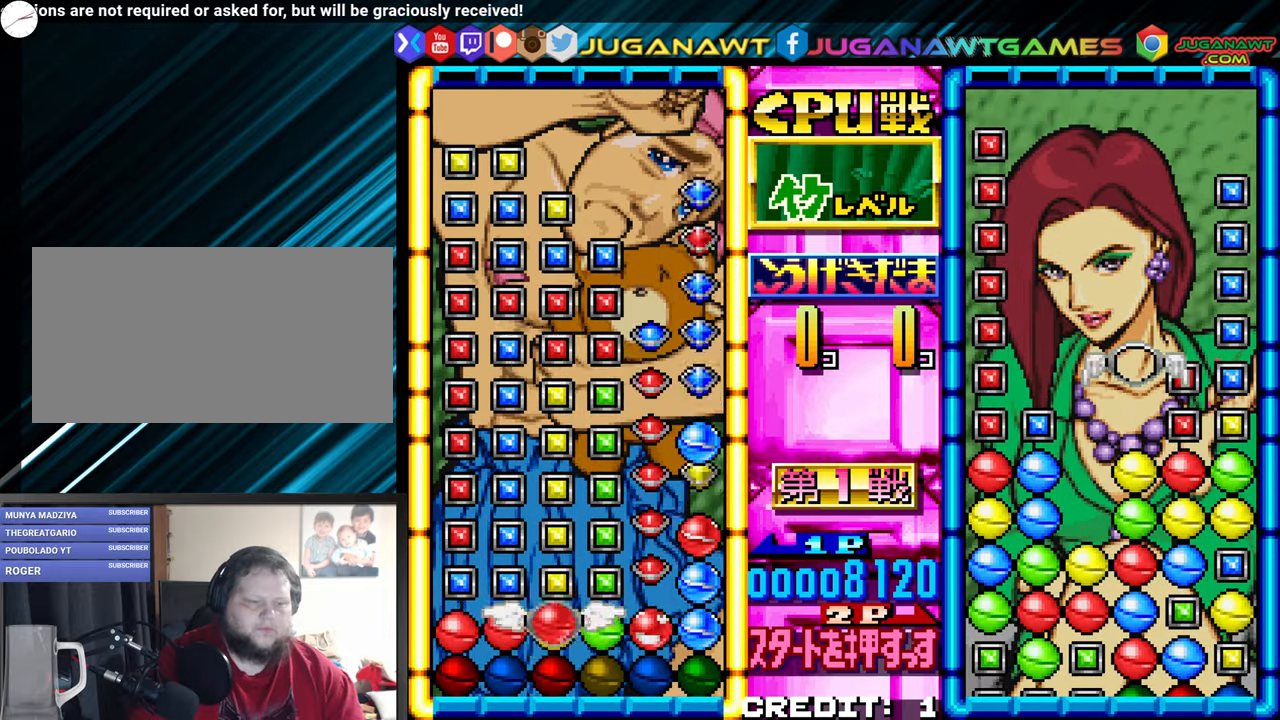
{"dt_ms": 1000, "buttons": [], "left_stick": "center"}
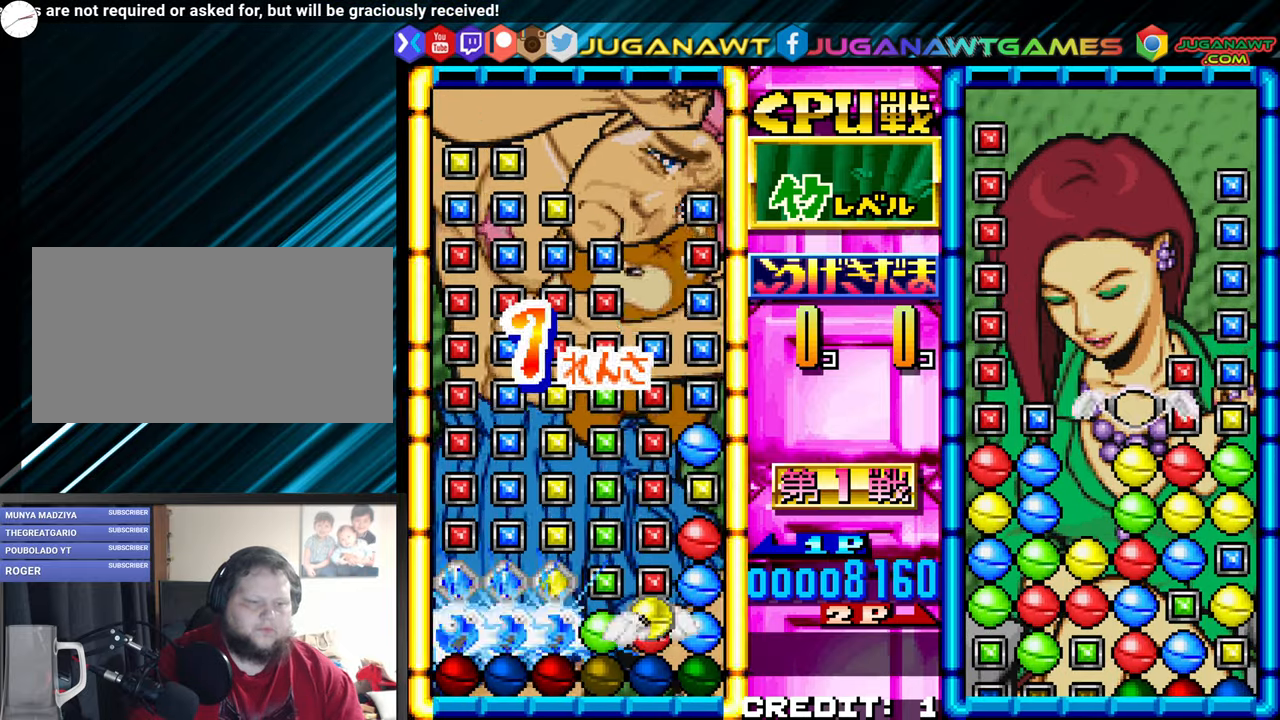
{"dt_ms": 500, "buttons": [], "left_stick": "left", "events": [[450, "left_stick", "left"]]}
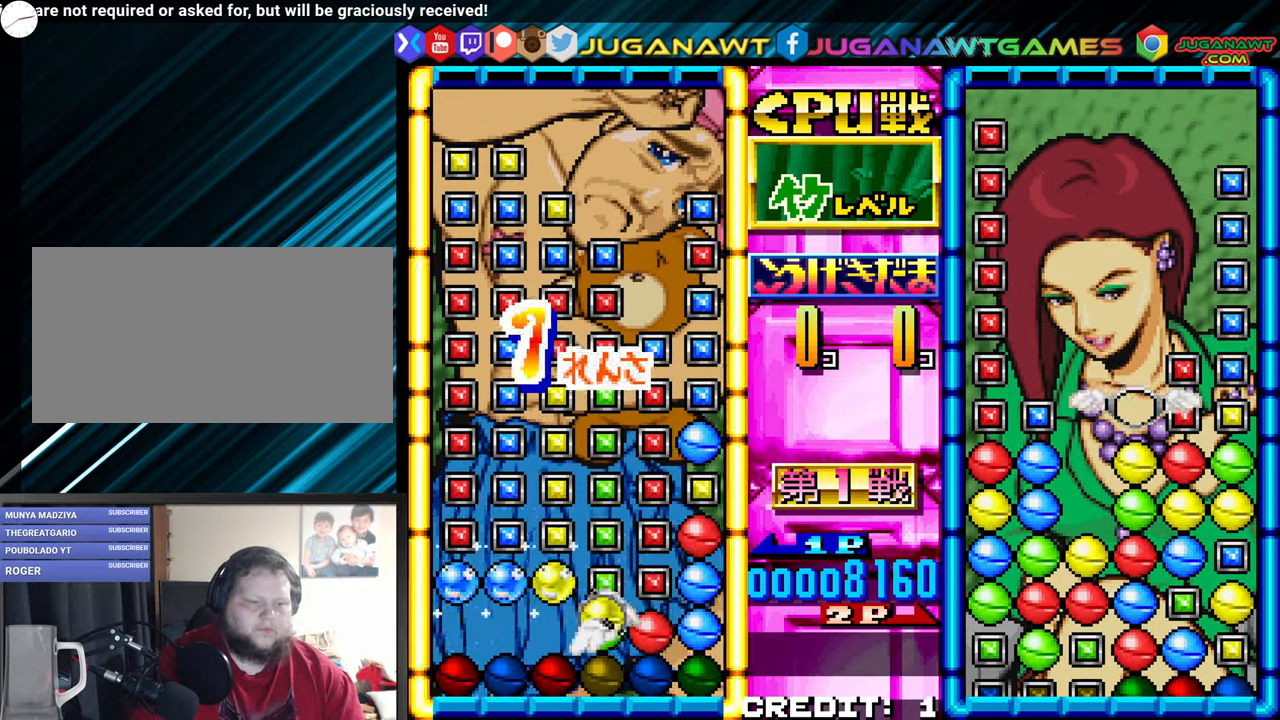
{"dt_ms": 500, "buttons": [], "left_stick": "center", "events": [[17, "left_stick", "center"], [134, "left_stick", "left"], [234, "left_stick", "center"], [350, "SQUARE", "down"], [434, "SQUARE", "up"]]}
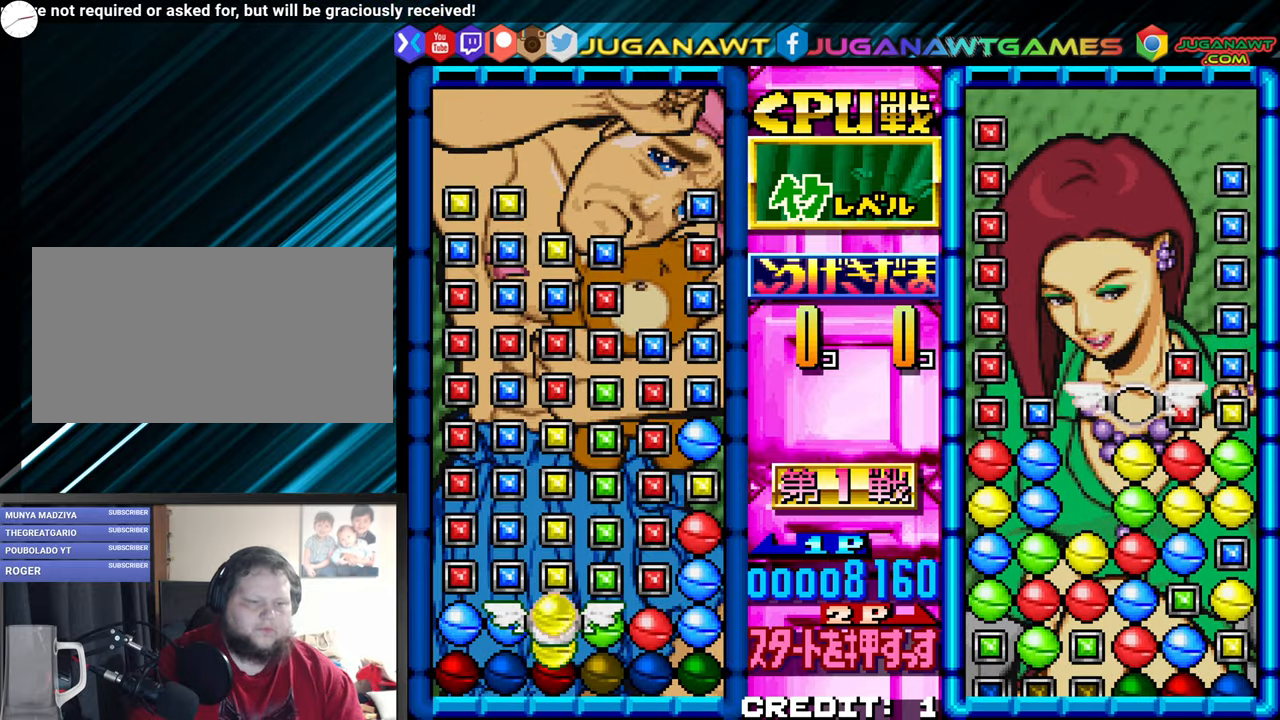
{"dt_ms": 500, "buttons": [], "left_stick": "up", "events": [[467, "left_stick", "up"]]}